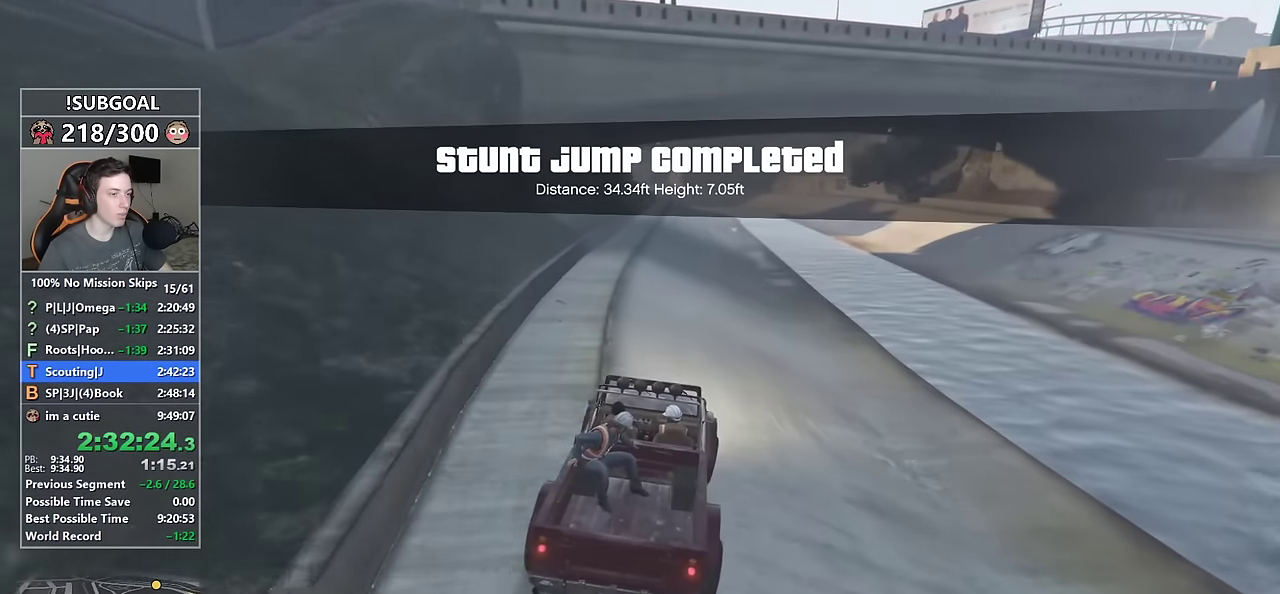
Gameplay with keyboard and mouse; each line is a JSON object with the keys and mouse buttons held at the frame after it. "events" lists presses ("down") and releases ("up") of "1", "2", "3", "4", "5", "6", "7", "a", "c", "caps_lock", "ctrl", "d", "e", "escape", "f", "f1", "f2", "f3", "g", "num4", "num5", "num6", "p", "q", "r", "return", "s", "shift", "space", "tab", "v", "w", "mouse_left", "mouse_middle", "mouse_right", "mouse_mb4", "mouse_mb5", "mouse_wheel_up" and "mouse_wheel_down" between this image and that frame as [ms after this image, input, new state], when the widget could be followed in between. "mouse_left", "mouse_middle", "mouse_right", "mouse_mb4", "mouse_mb5", "mouse_wheel_up", "mouse_wheel_down" = the "left", "middle", "right", "mb4", "mb5", "wheel_up", "wheel_down" buttons of the "mouse" list. No other keys are recorded. Not read: mouse_move.
{"keys": ["w"], "mouse": [], "events": [[133, "d", "down"], [233, "d", "up"]]}
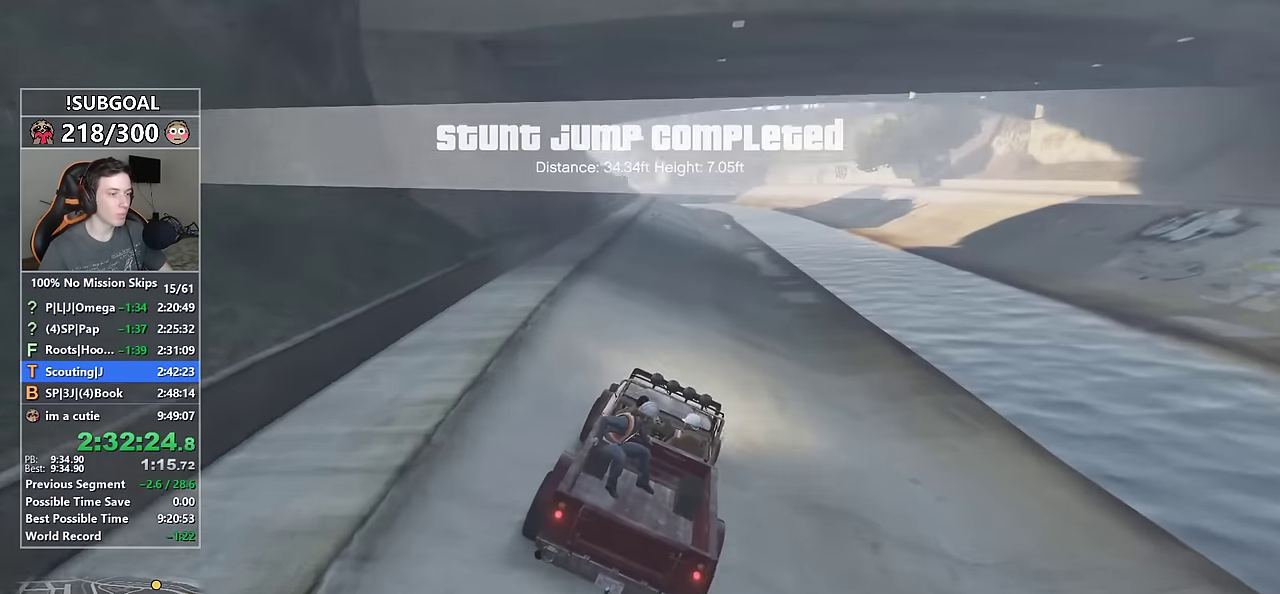
{"keys": ["w"], "mouse": [], "events": [[200, "a", "down"], [300, "a", "up"]]}
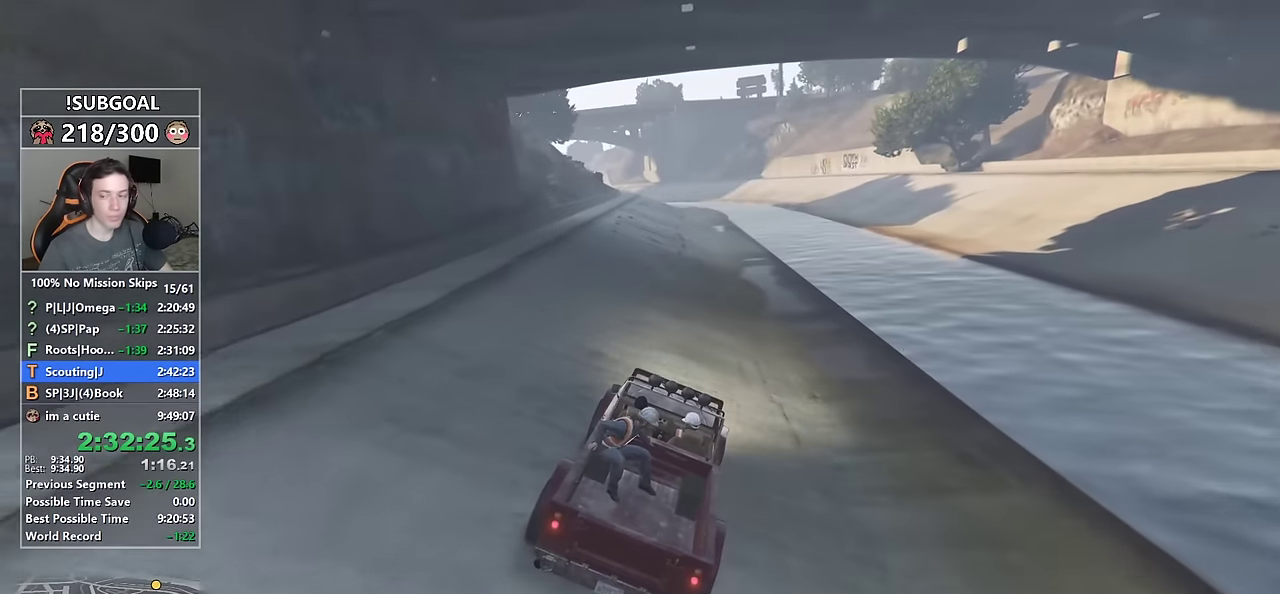
{"keys": ["w"], "mouse": [], "events": []}
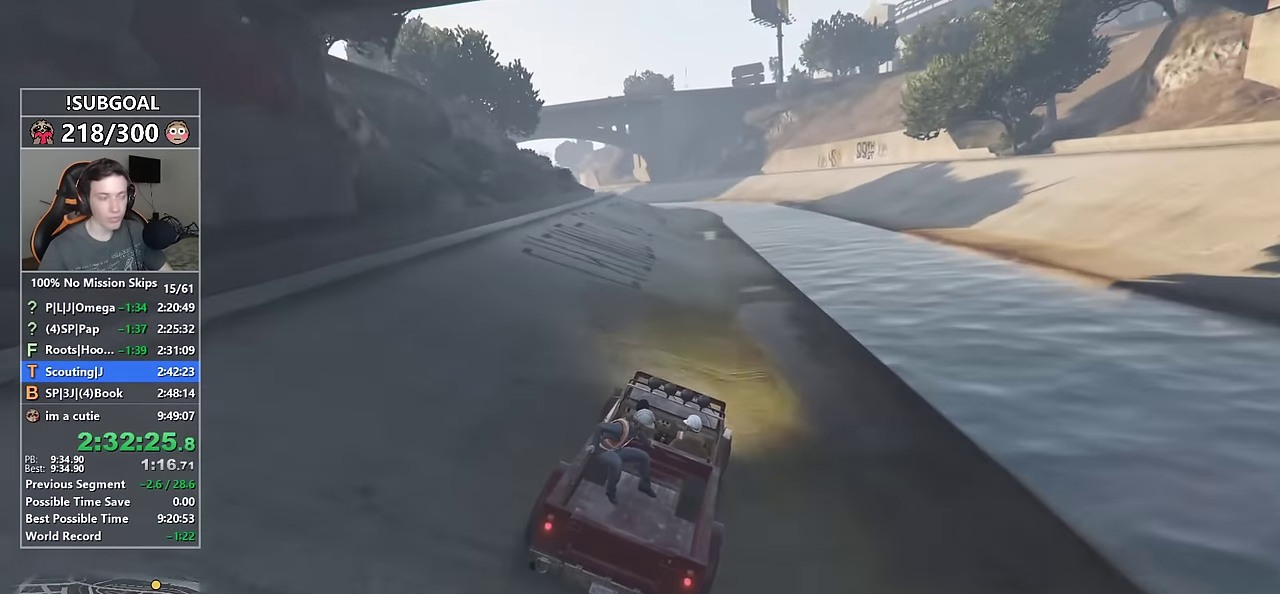
{"keys": ["w"], "mouse": [], "events": [[133, "a", "down"], [233, "a", "up"]]}
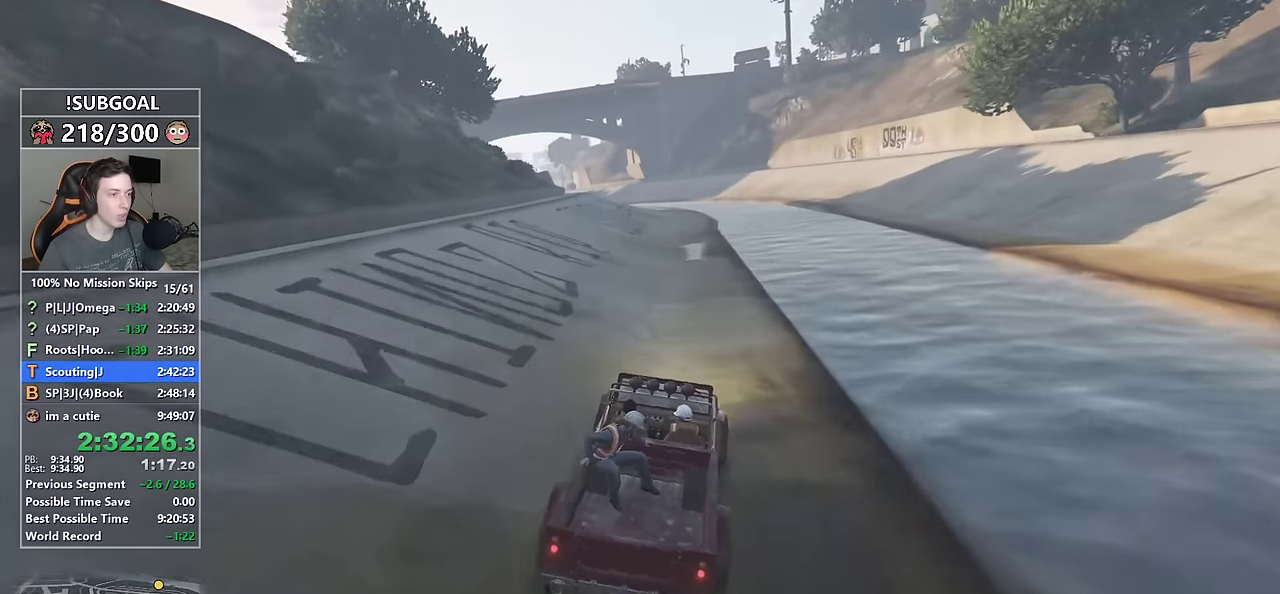
{"keys": ["w"], "mouse": [], "events": []}
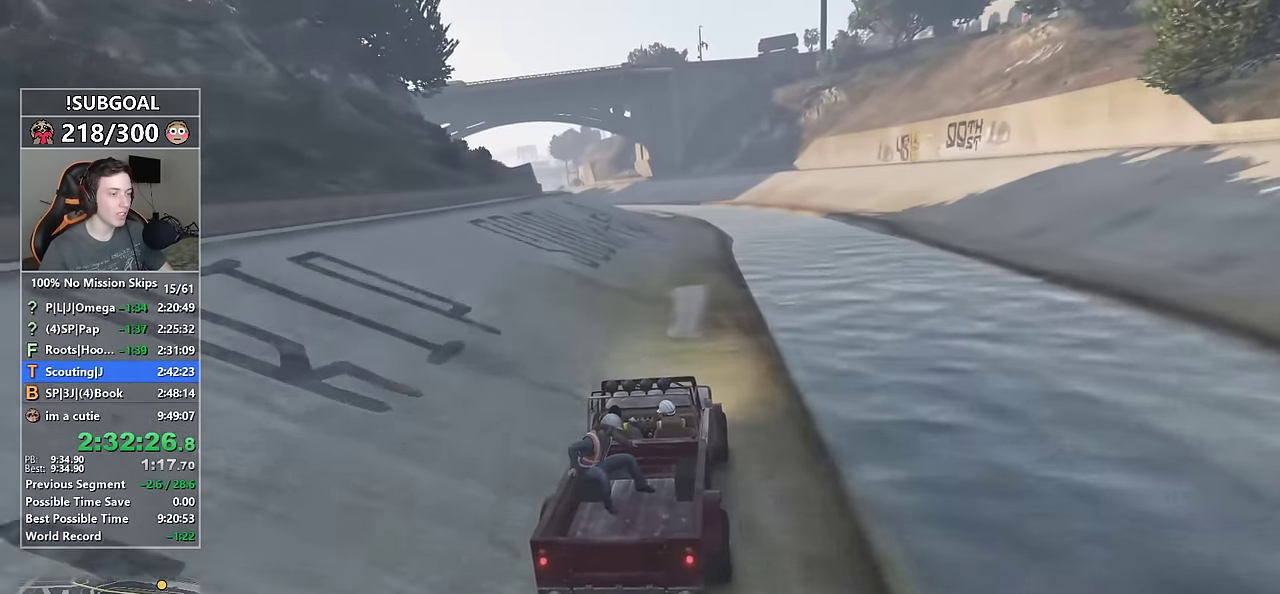
{"keys": ["w"], "mouse": [], "events": [[300, "ctrl", "down"], [400, "ctrl", "up"]]}
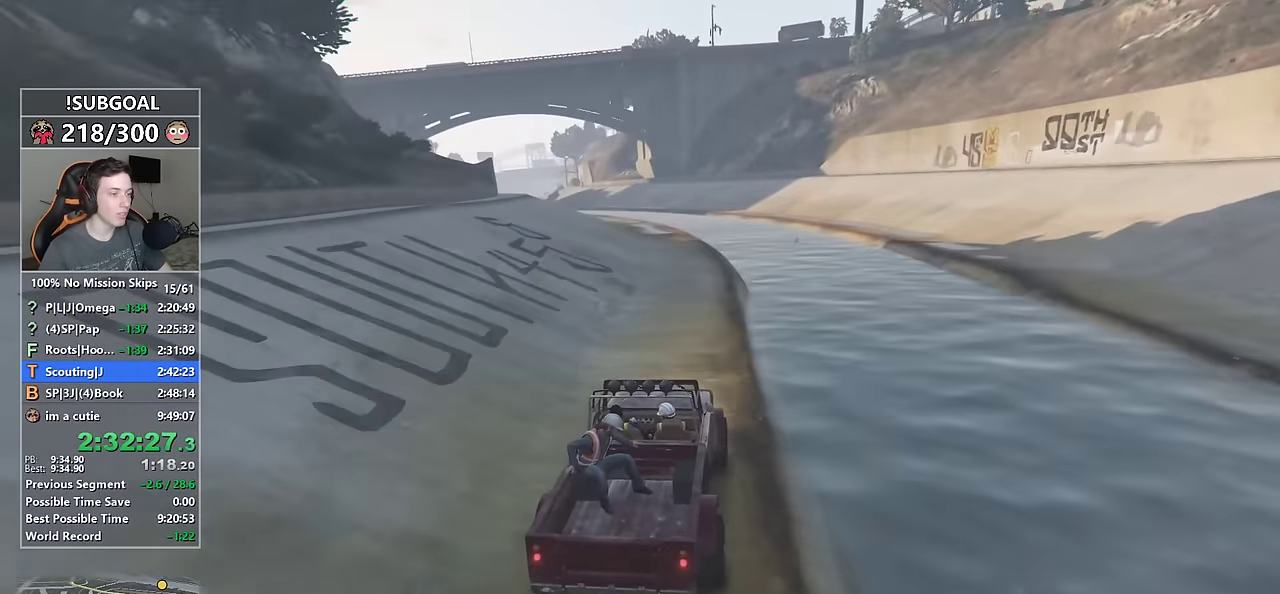
{"keys": ["a", "w"], "mouse": [], "events": [[83, "a", "down"], [233, "a", "up"], [316, "a", "down"]]}
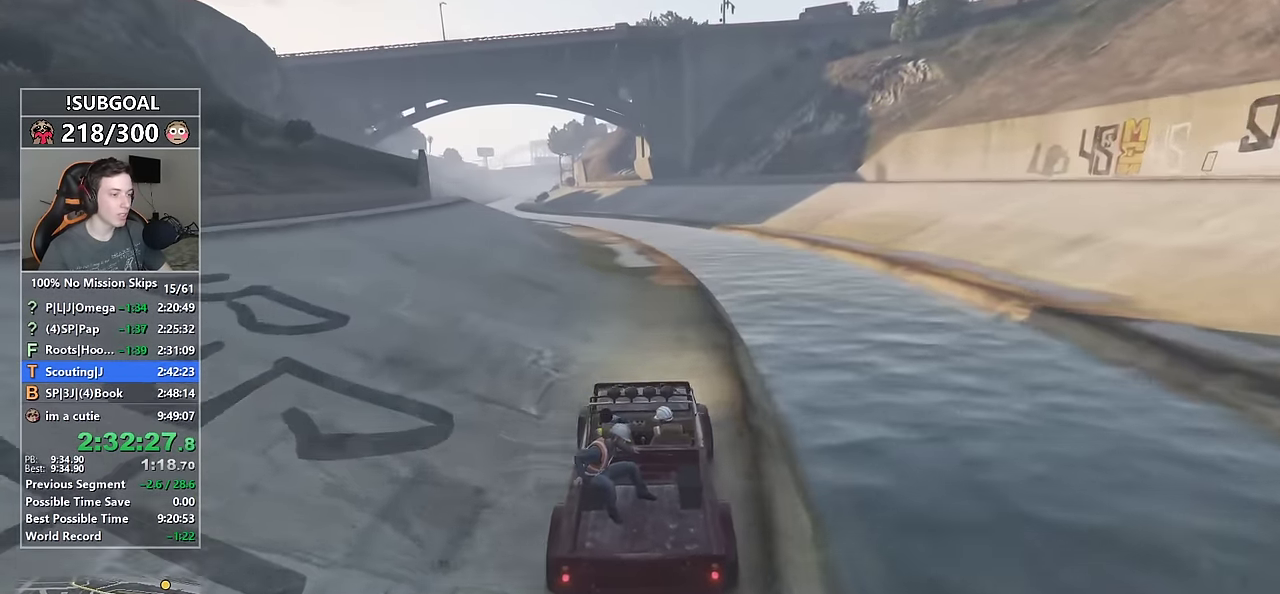
{"keys": ["w"], "mouse": [], "events": [[16, "s", "down"], [50, "a", "up"], [250, "s", "up"], [383, "a", "down"], [483, "a", "up"]]}
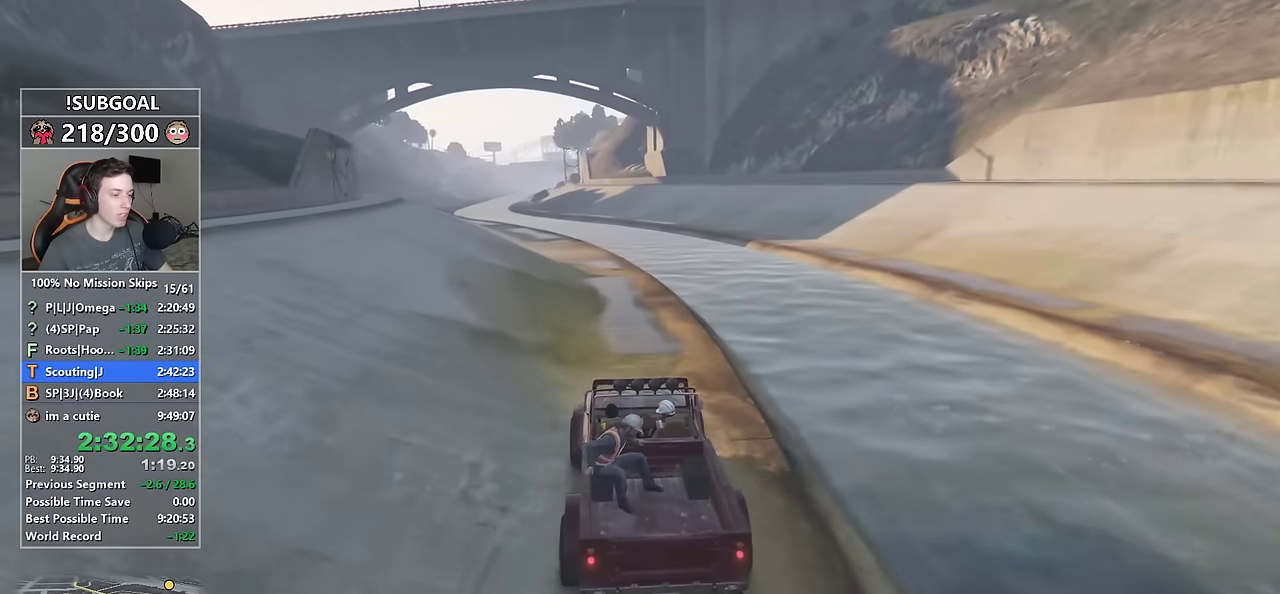
{"keys": ["a", "w"], "mouse": [], "events": [[166, "a", "down"], [350, "a", "up"], [450, "a", "down"]]}
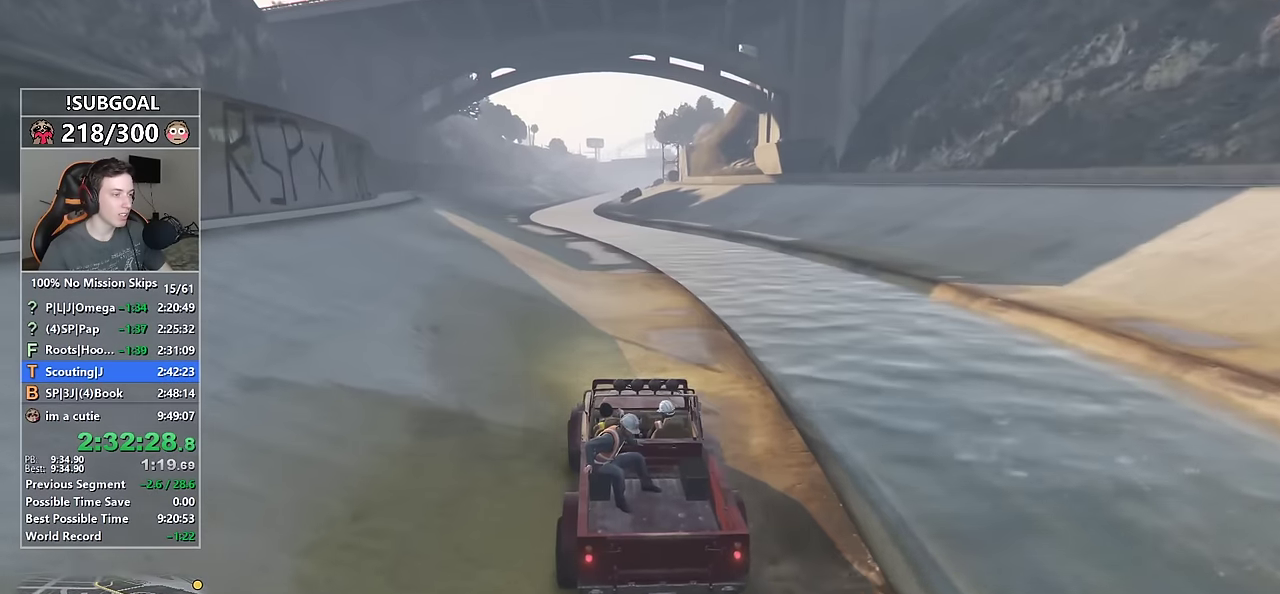
{"keys": ["a", "w"], "mouse": [], "events": [[100, "a", "up"], [466, "a", "down"]]}
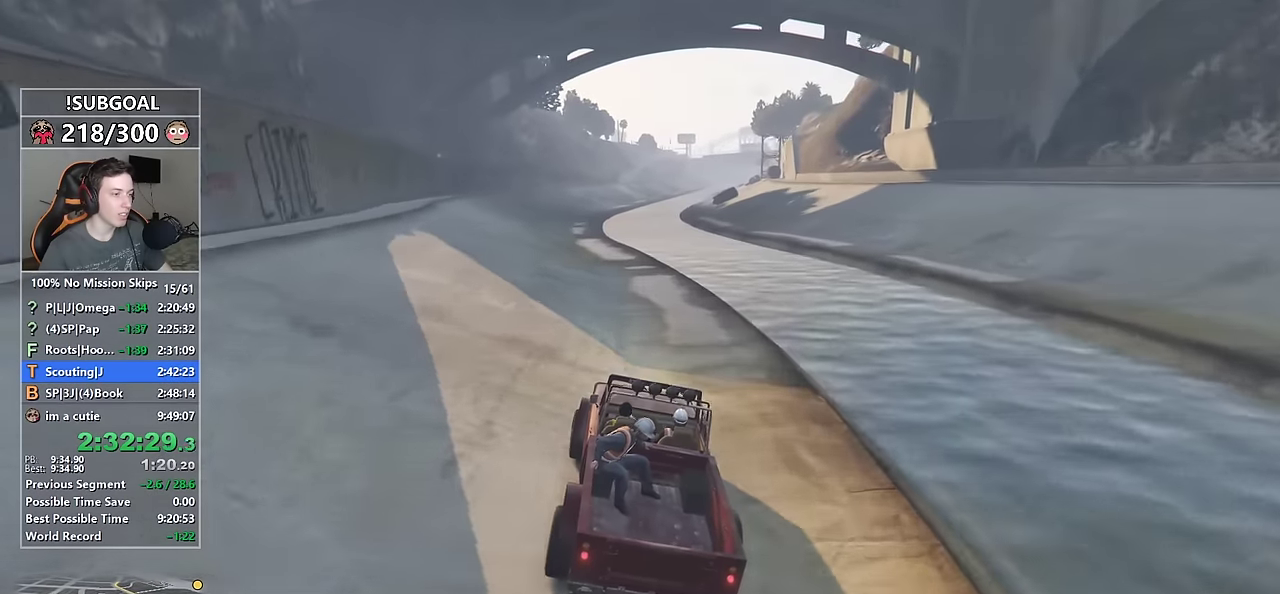
{"keys": ["w"], "mouse": [], "events": [[50, "a", "up"], [250, "a", "down"], [300, "a", "up"]]}
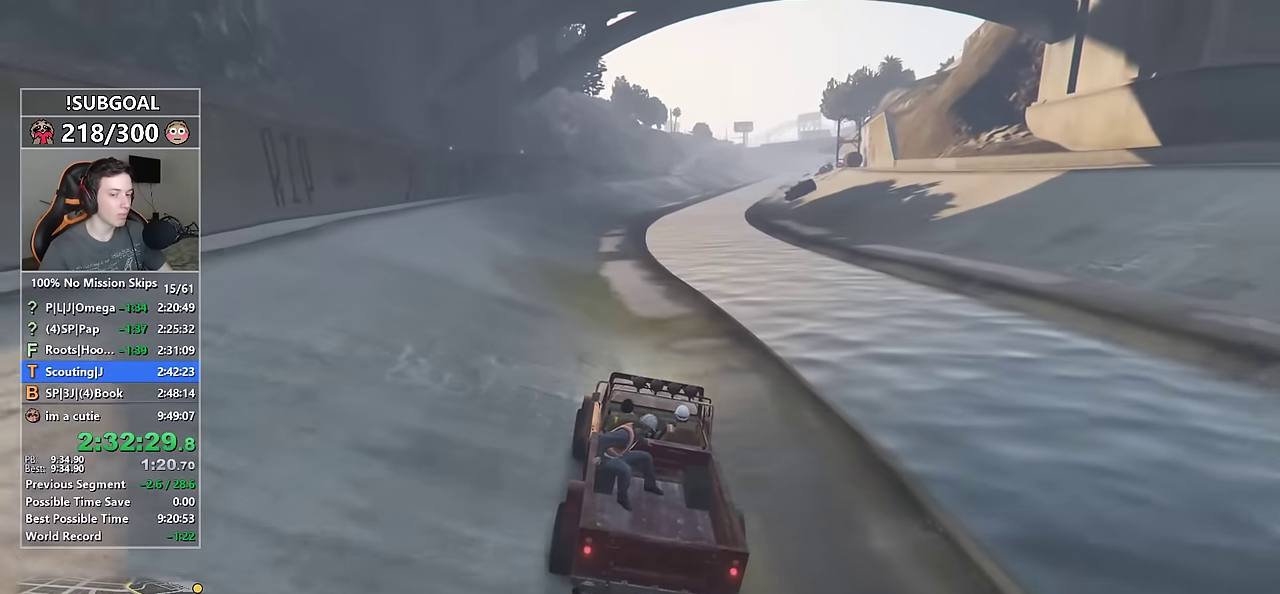
{"keys": ["d", "w"], "mouse": [], "events": [[500, "d", "down"]]}
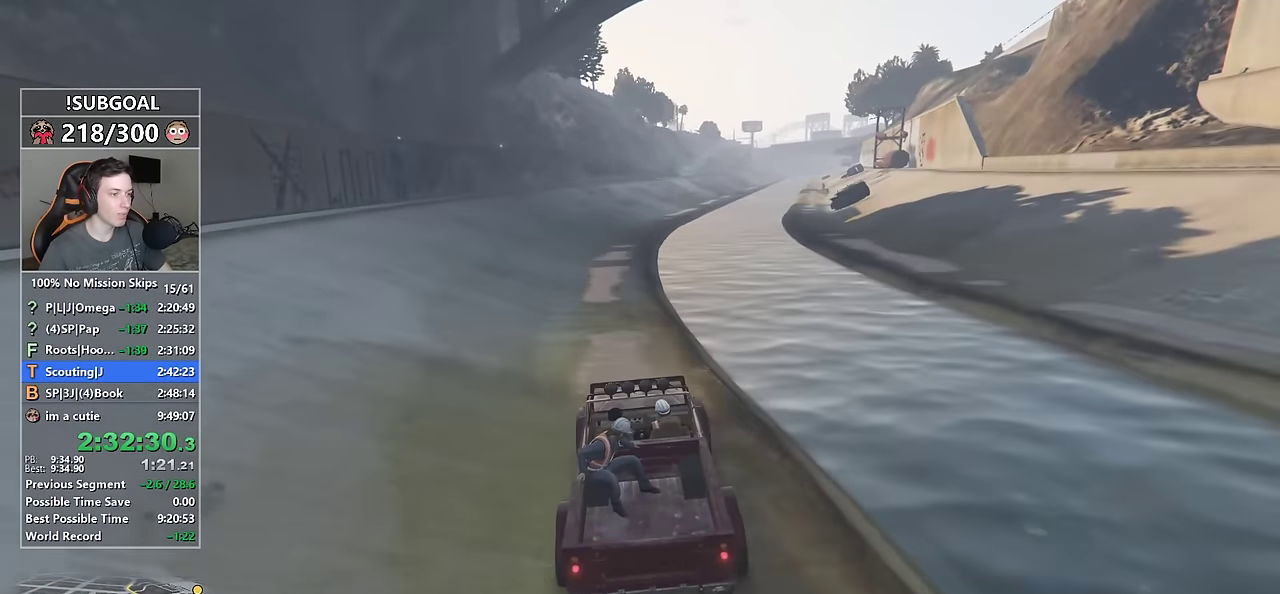
{"keys": ["w"], "mouse": [], "events": [[50, "d", "up"]]}
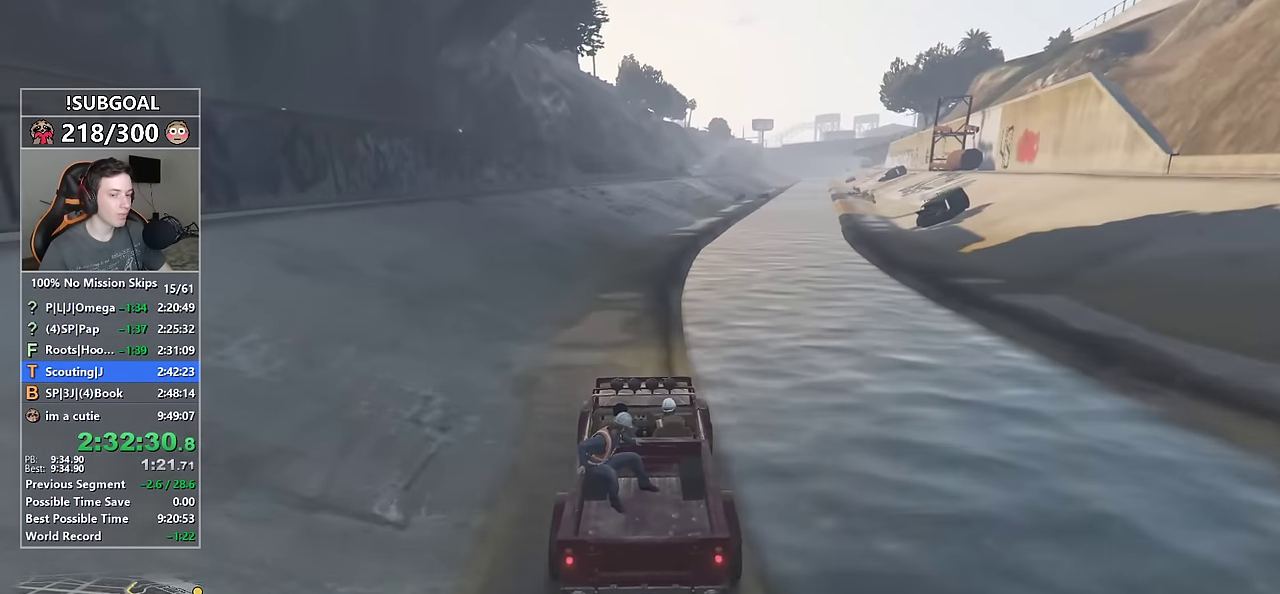
{"keys": ["w"], "mouse": [], "events": []}
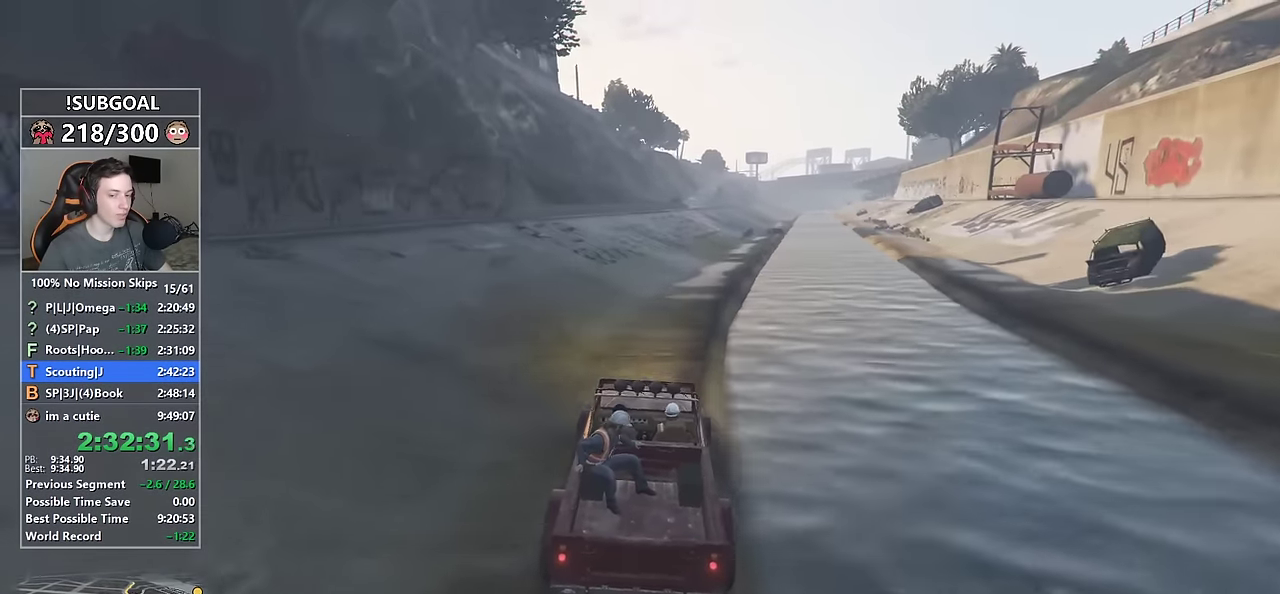
{"keys": ["w"], "mouse": [], "events": [[116, "d", "down"], [266, "d", "up"]]}
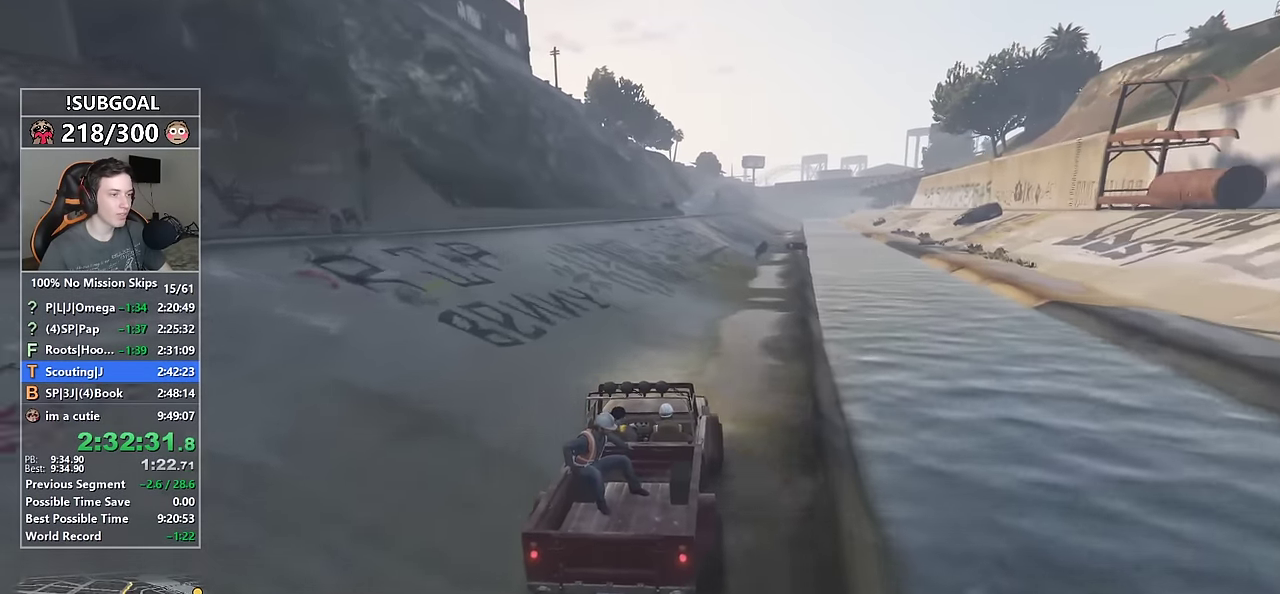
{"keys": ["w"], "mouse": [], "events": []}
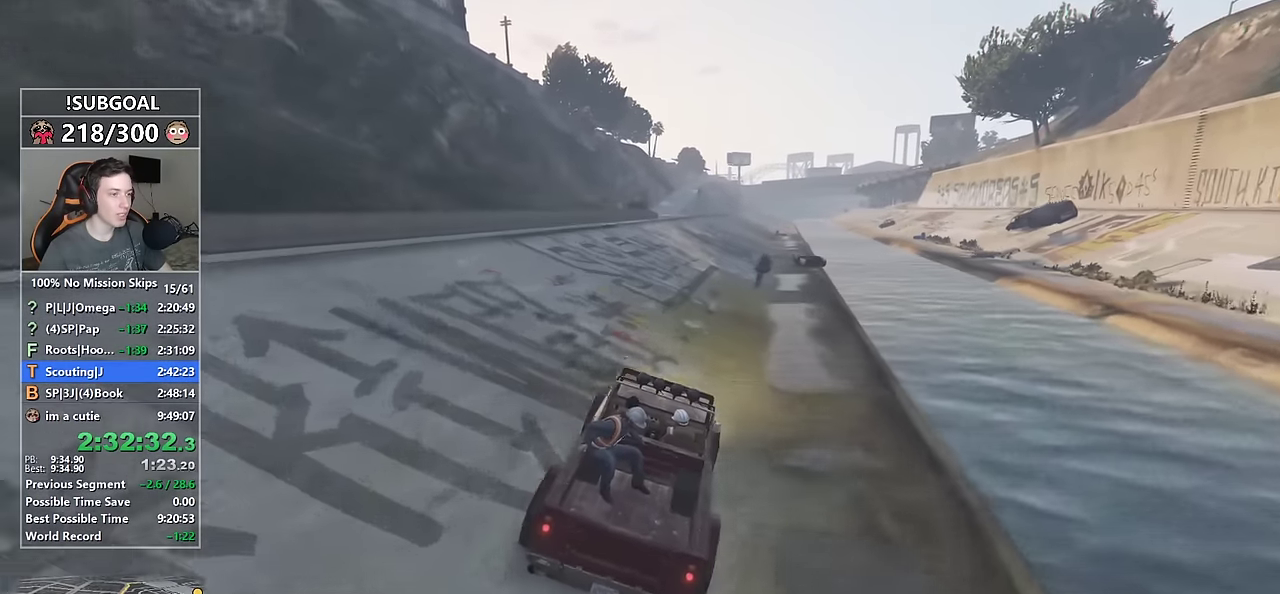
{"keys": ["a", "w"], "mouse": [], "events": [[16, "a", "down"], [150, "a", "up"], [483, "a", "down"]]}
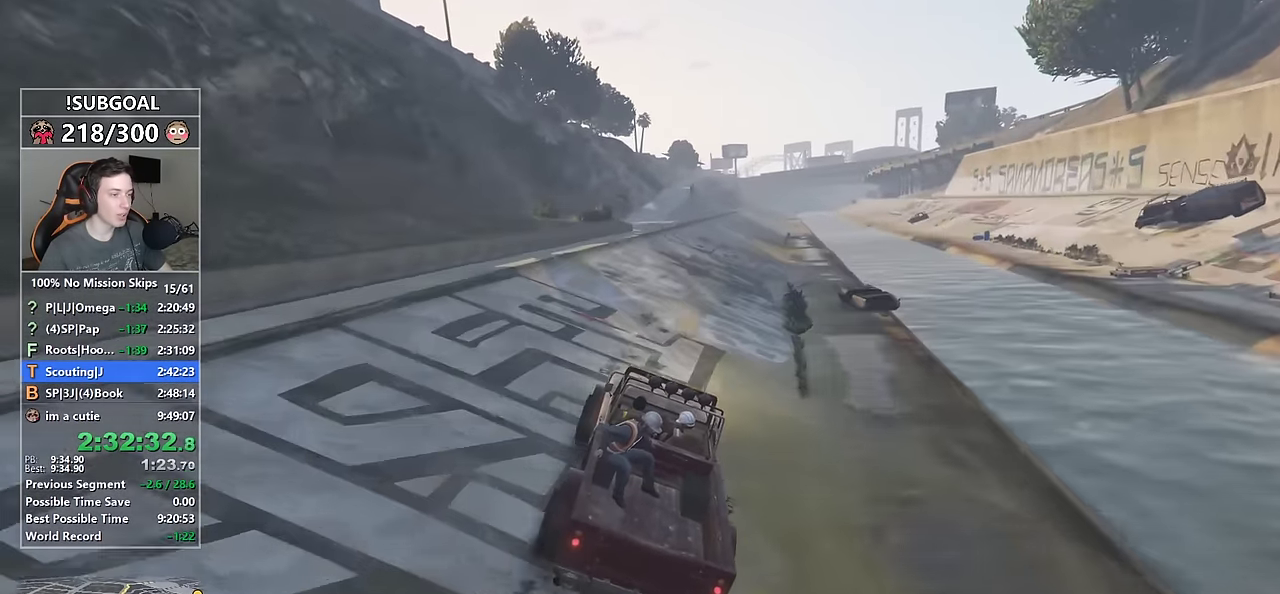
{"keys": ["w"], "mouse": [], "events": [[66, "a", "up"]]}
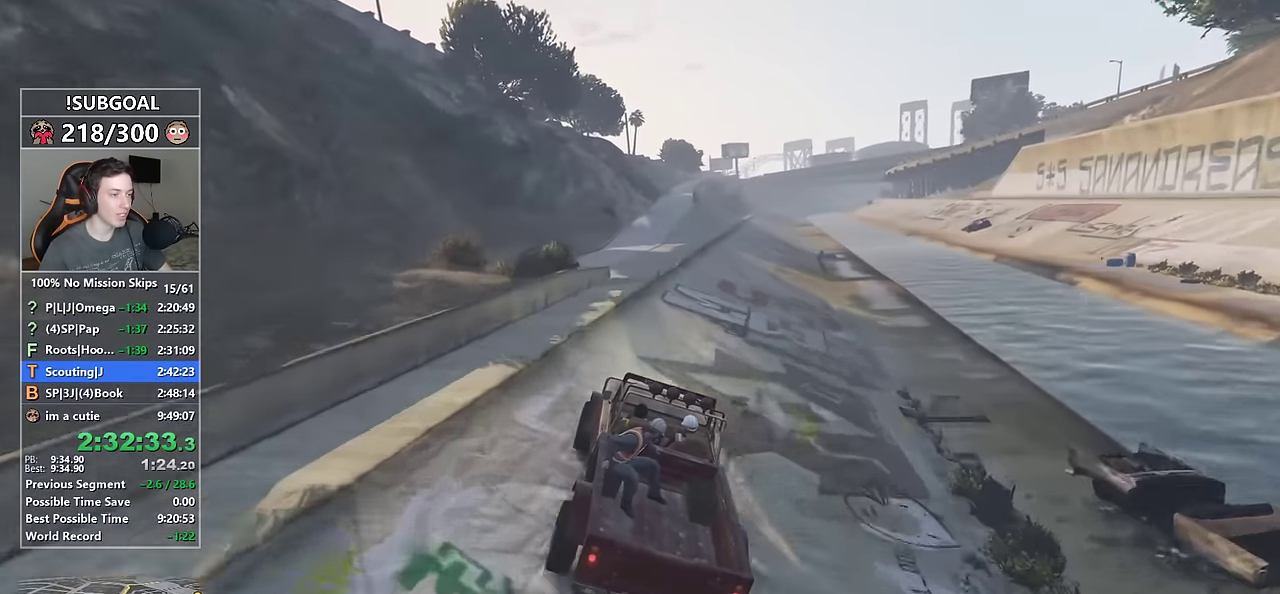
{"keys": ["w"], "mouse": [], "events": [[183, "a", "down"], [266, "a", "up"]]}
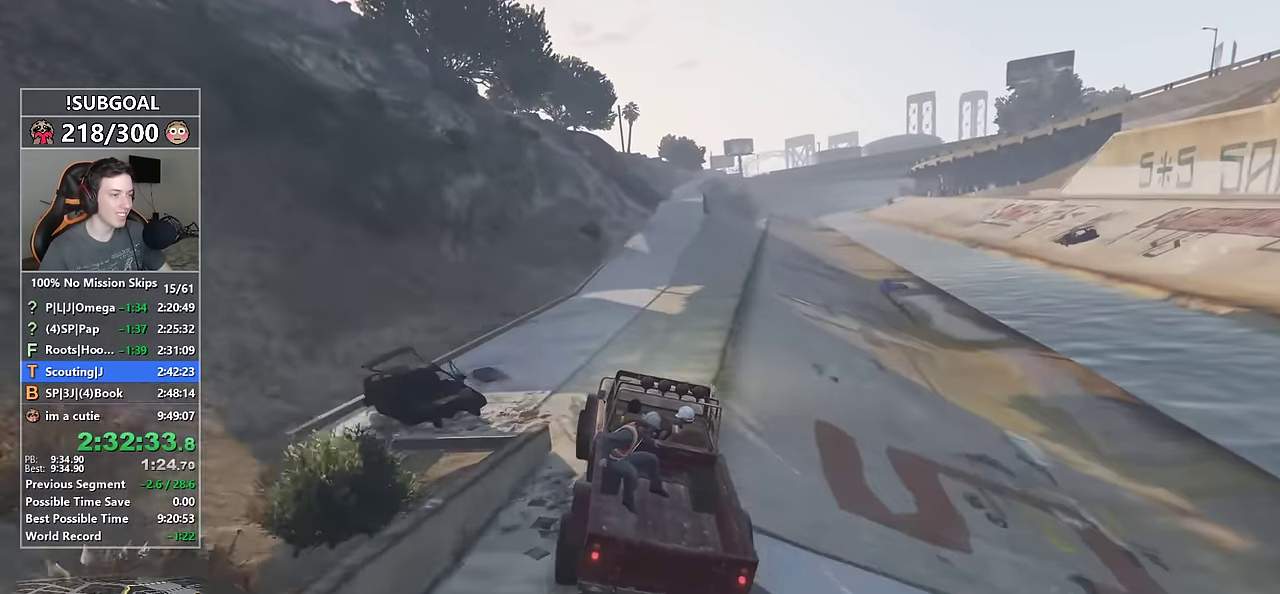
{"keys": ["w"], "mouse": [], "events": [[100, "d", "down"], [200, "d", "up"], [383, "d", "down"], [483, "d", "up"]]}
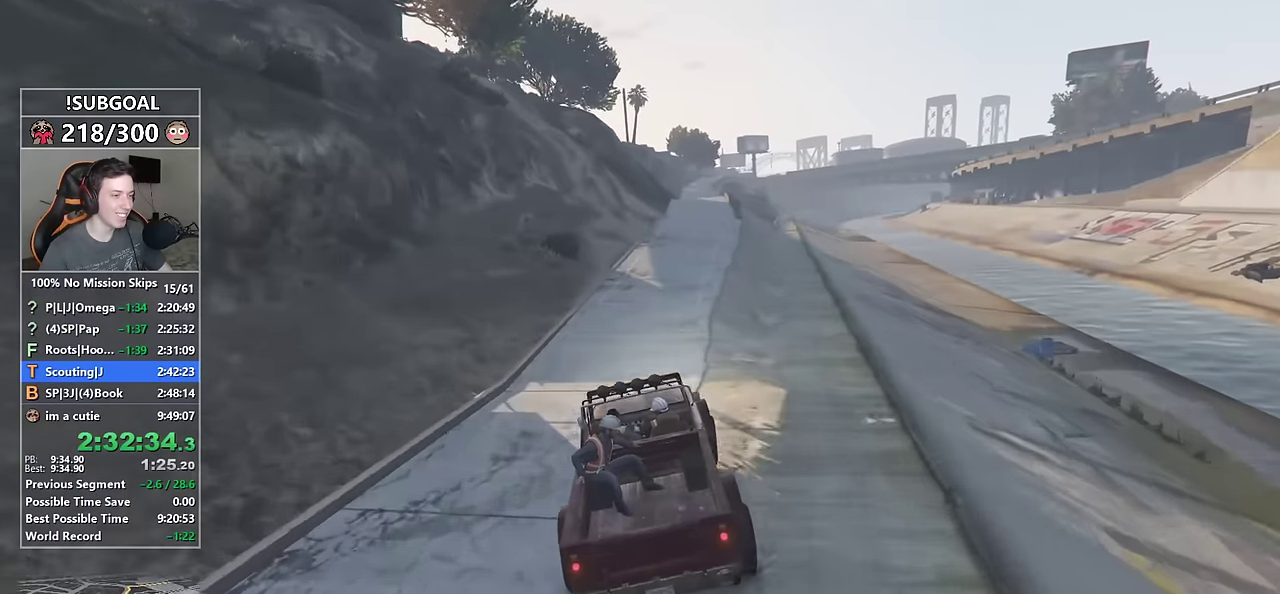
{"keys": ["a", "w"], "mouse": [], "events": [[116, "d", "down"], [166, "d", "up"], [500, "a", "down"]]}
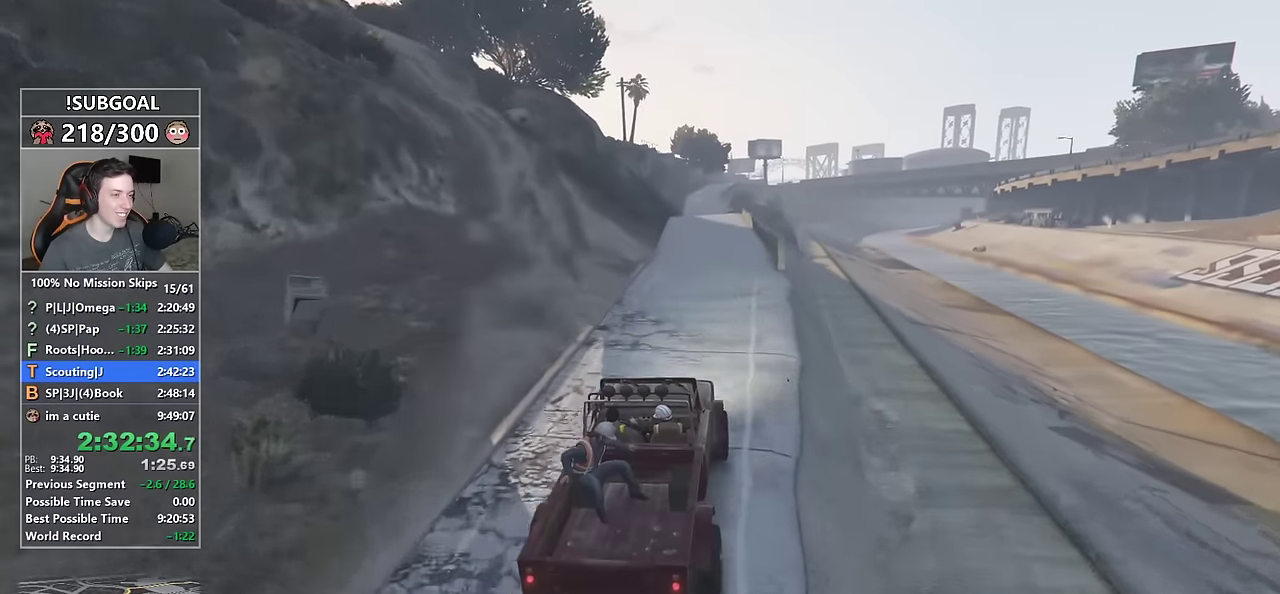
{"keys": ["w"], "mouse": [], "events": [[33, "a", "up"], [283, "a", "down"], [366, "a", "up"]]}
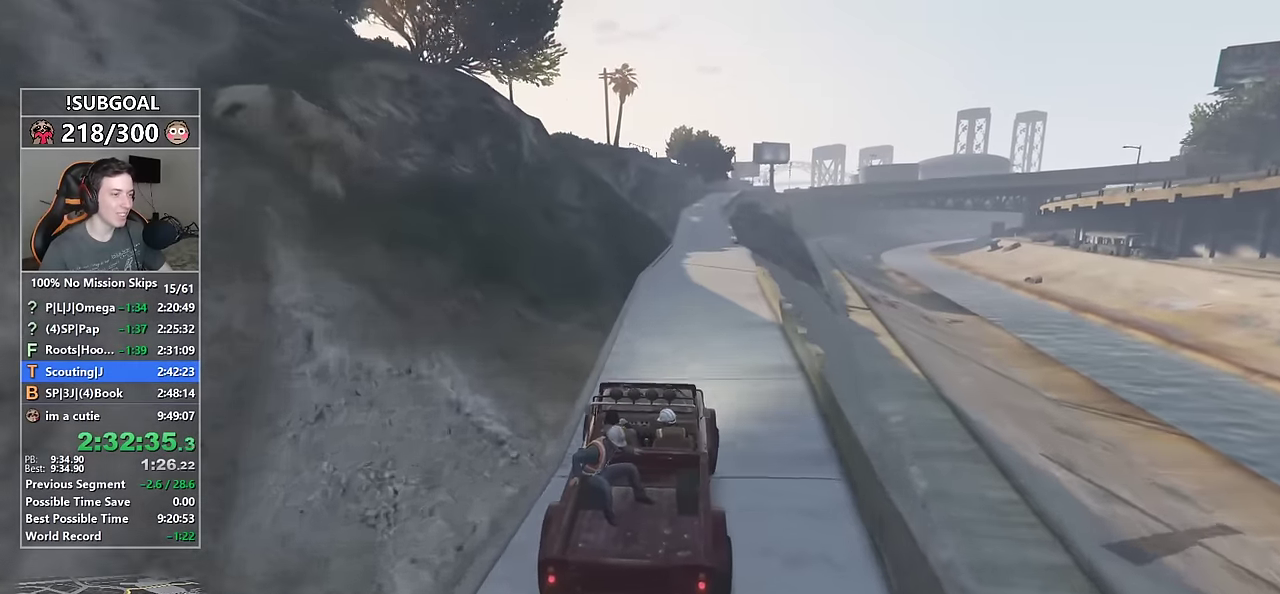
{"keys": ["w"], "mouse": [], "events": [[200, "d", "down"], [250, "d", "up"]]}
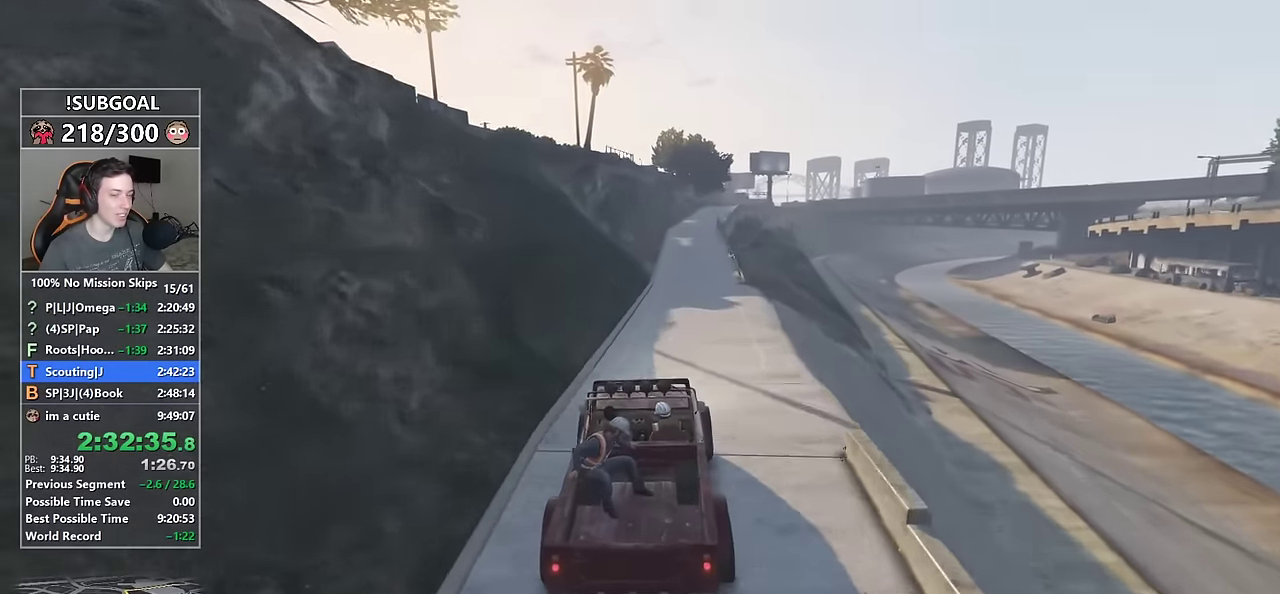
{"keys": ["w"], "mouse": [], "events": [[66, "ctrl", "down"], [500, "ctrl", "up"]]}
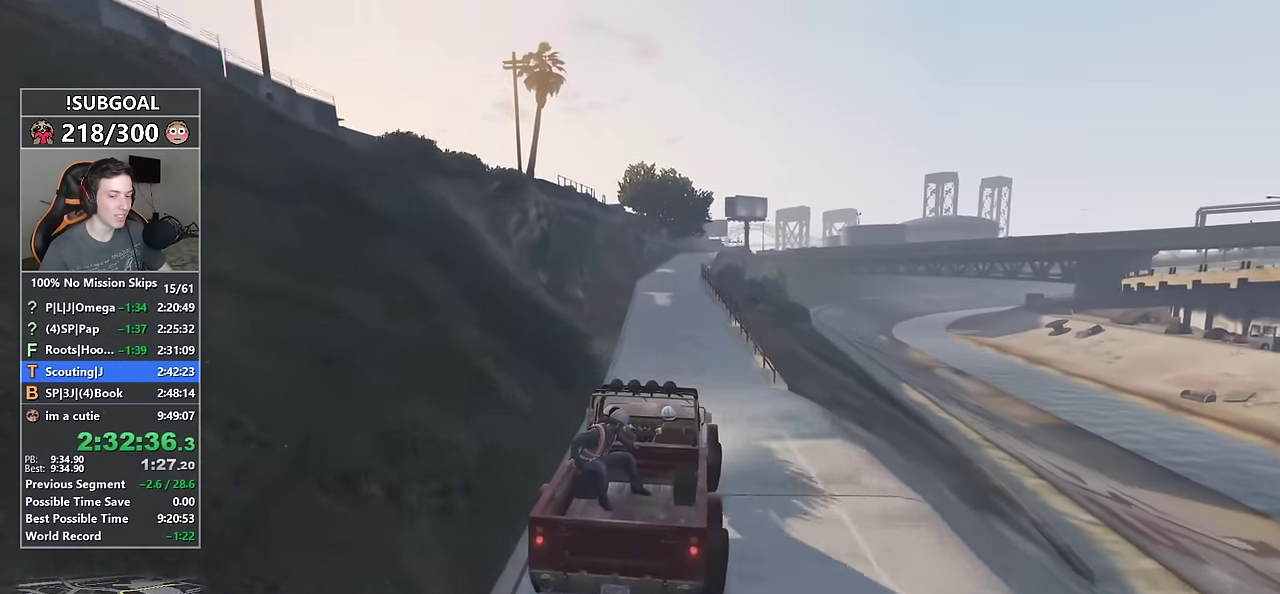
{"keys": ["w"], "mouse": [], "events": []}
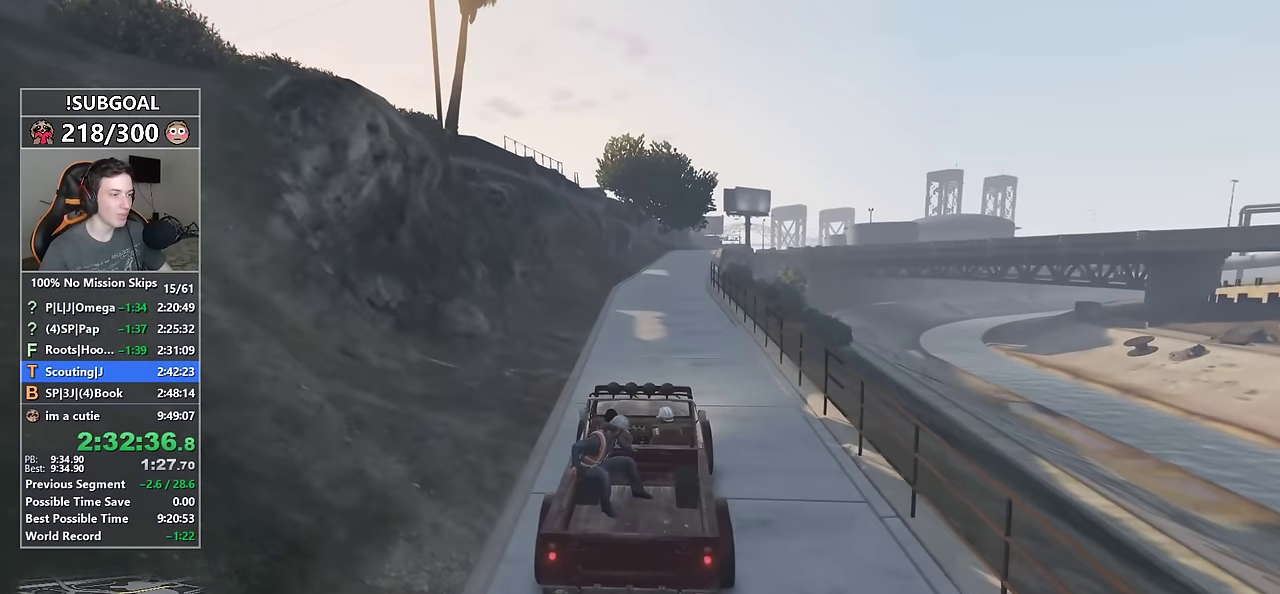
{"keys": ["w"], "mouse": [], "events": [[333, "d", "down"], [383, "d", "up"]]}
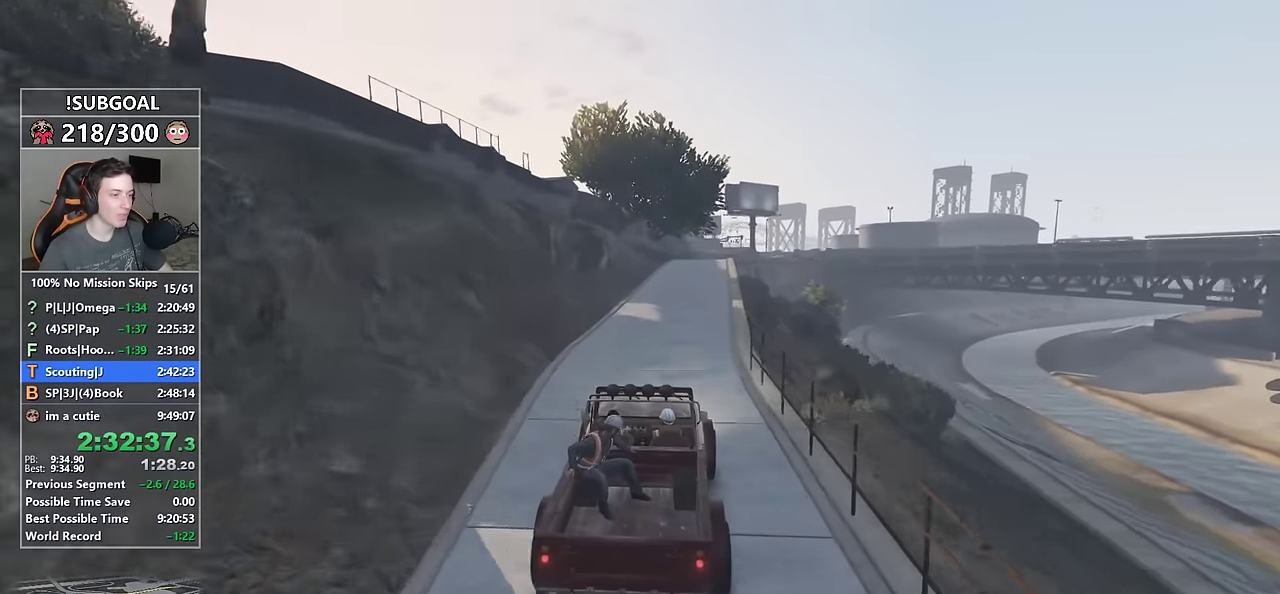
{"keys": ["w"], "mouse": [], "events": [[83, "s", "down"], [350, "s", "up"]]}
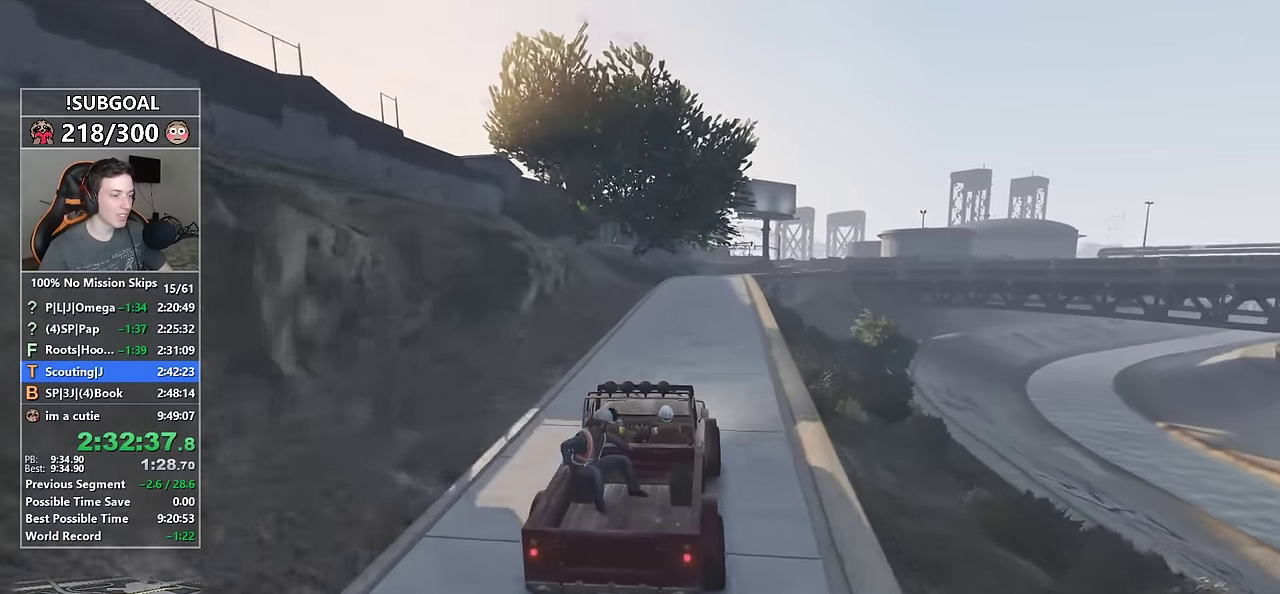
{"keys": ["d", "w"], "mouse": [], "events": [[233, "d", "down"], [316, "d", "up"], [466, "d", "down"]]}
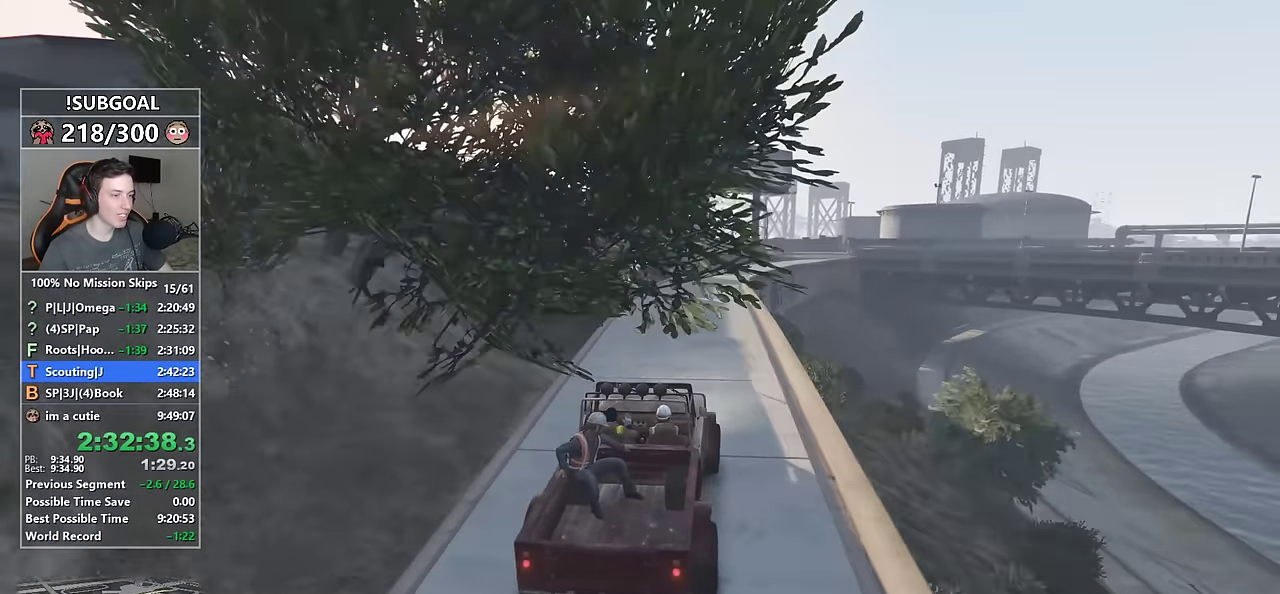
{"keys": ["w"], "mouse": [], "events": [[16, "d", "up"], [333, "d", "down"], [383, "d", "up"]]}
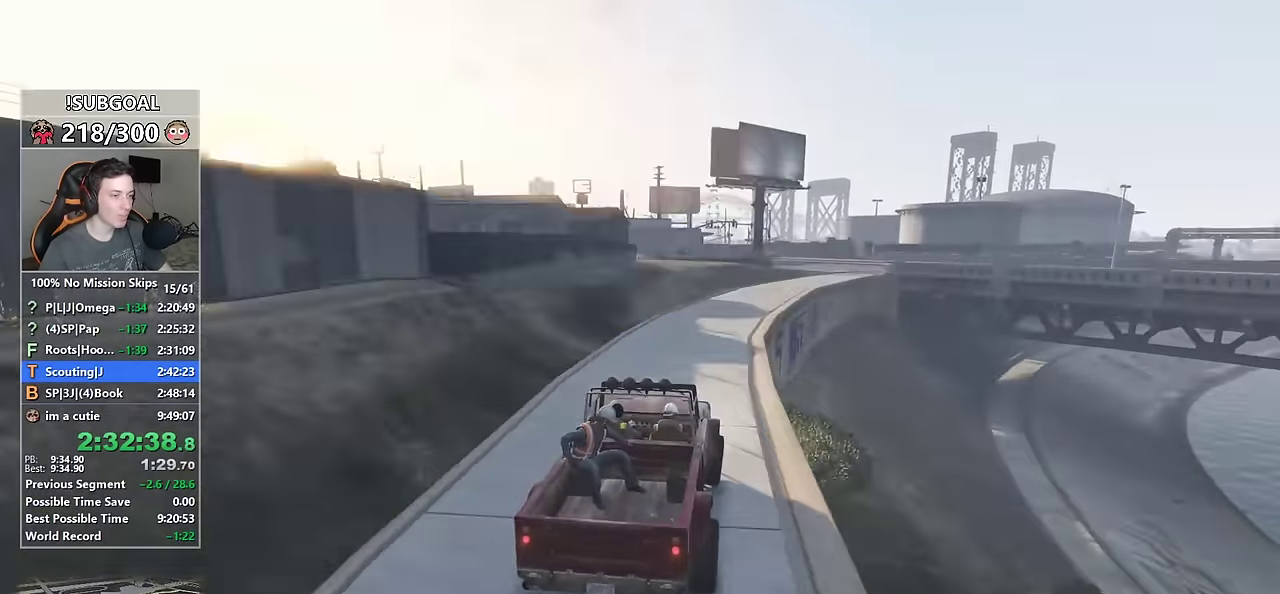
{"keys": ["d"], "mouse": [], "events": [[33, "d", "down"], [116, "d", "up"], [216, "d", "down"], [266, "w", "up"], [350, "d", "up"], [450, "d", "down"]]}